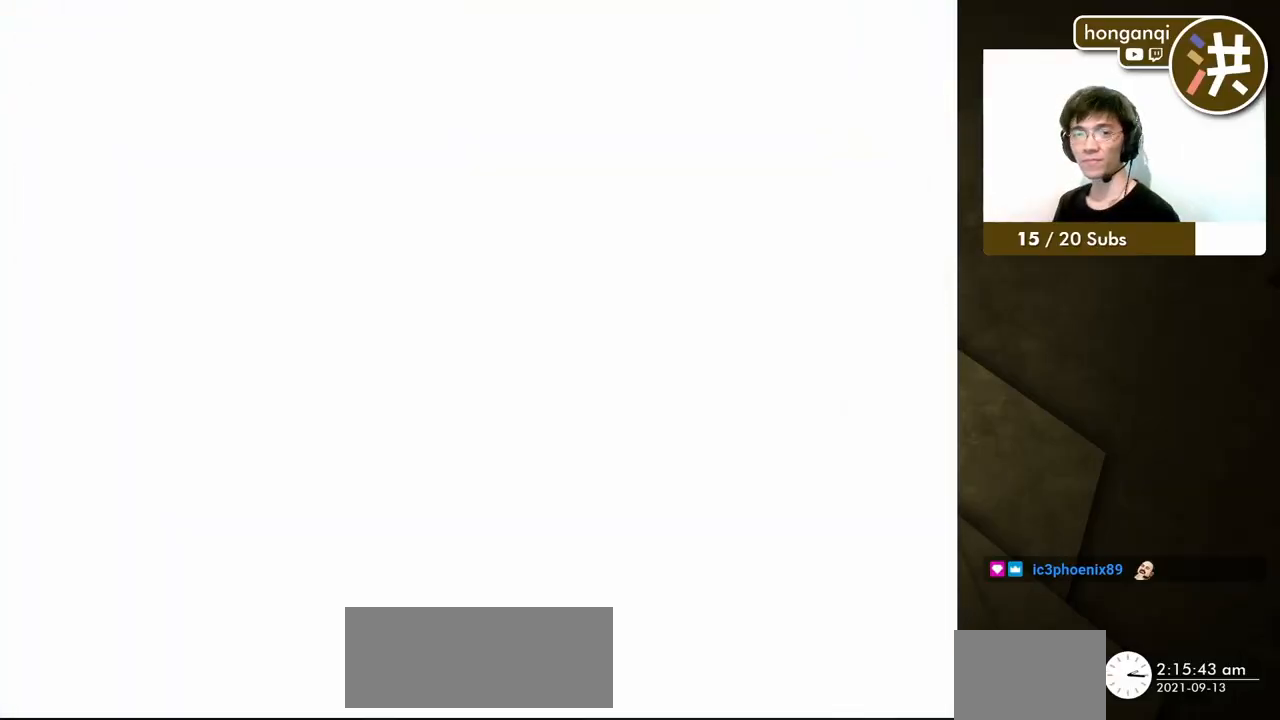
Gameplay with a controller (Xbox layout); each line is a JSON object with the inputs held at the frame after it. "events" lists button and stick changes between this image and that frame as [ms after this image, input, new state], when the widget could be followed in between. Not read: L2 L3 R2 R3.
{"buttons": [], "events": []}
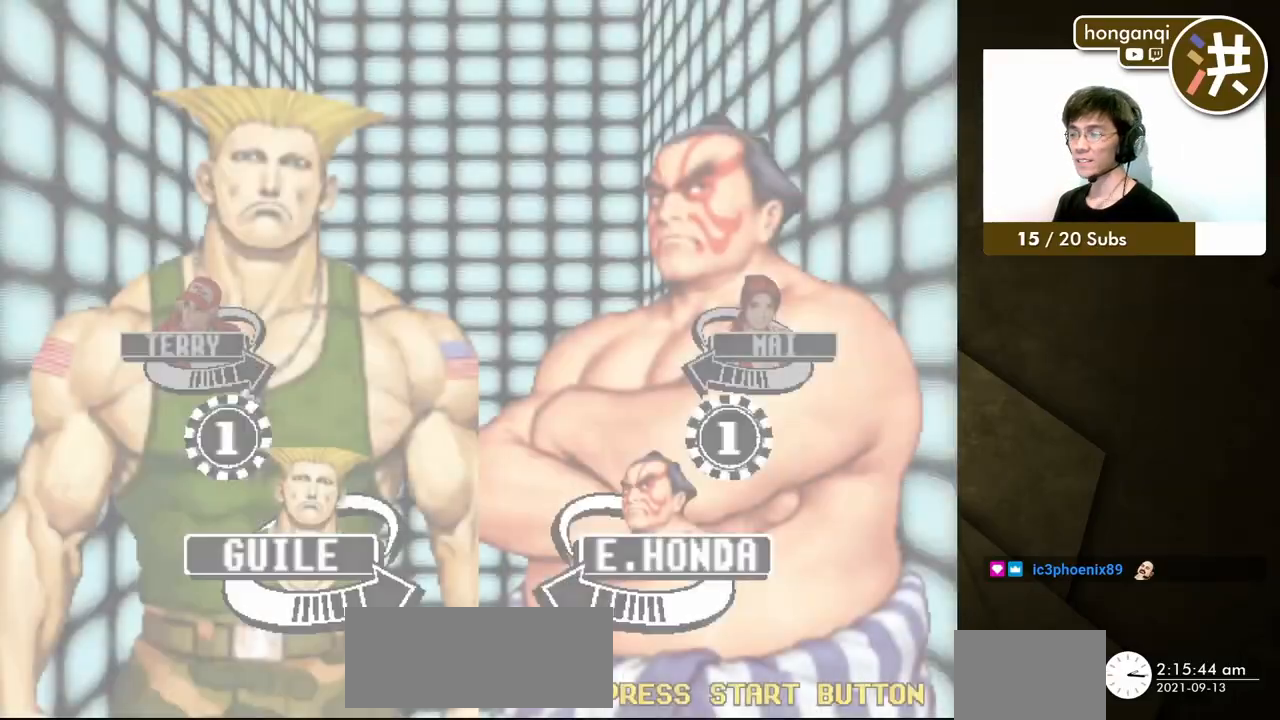
{"buttons": [], "events": []}
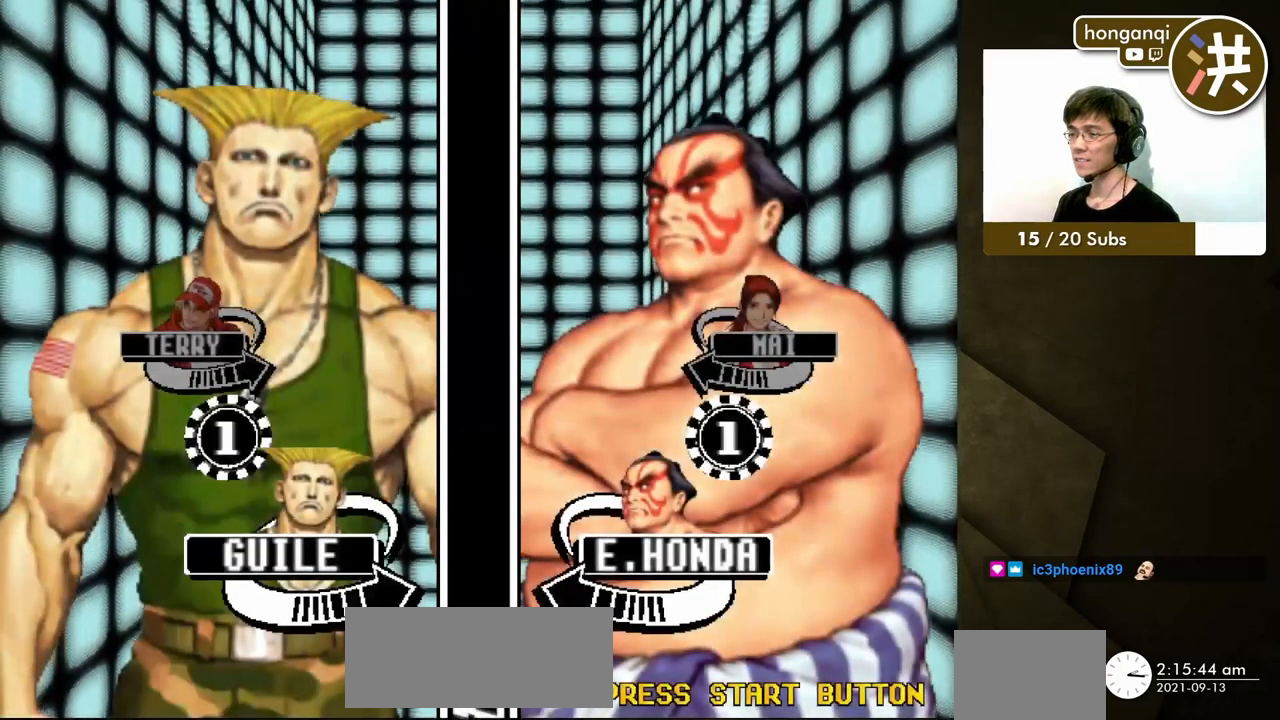
{"buttons": [], "events": []}
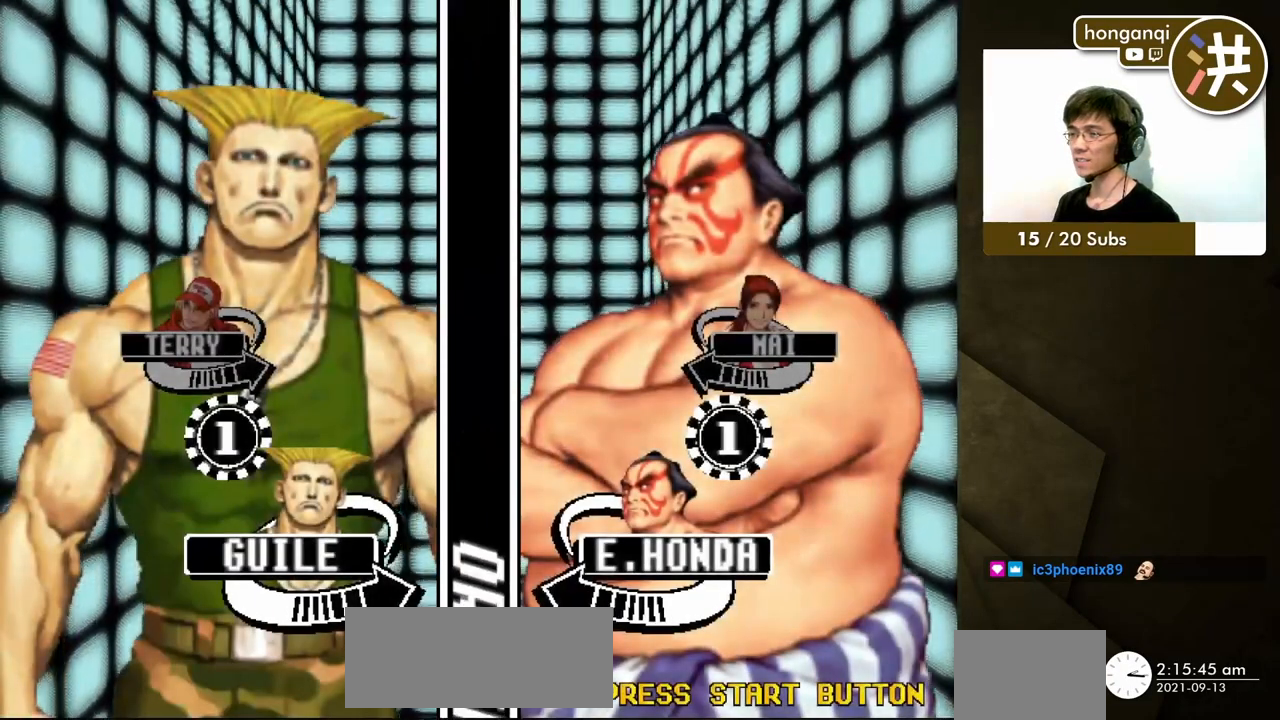
{"buttons": [], "events": [[100, "X", "down"], [217, "X", "up"]]}
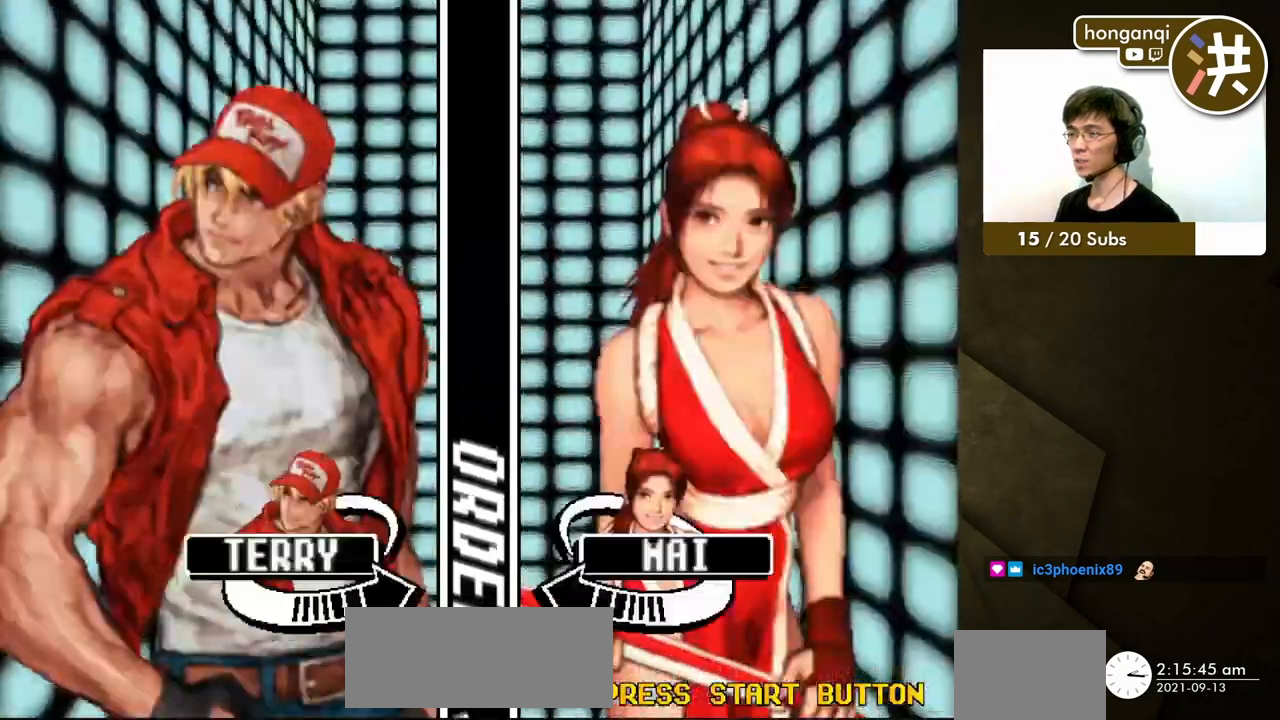
{"buttons": [], "events": [[33, "X", "down"], [200, "X", "up"]]}
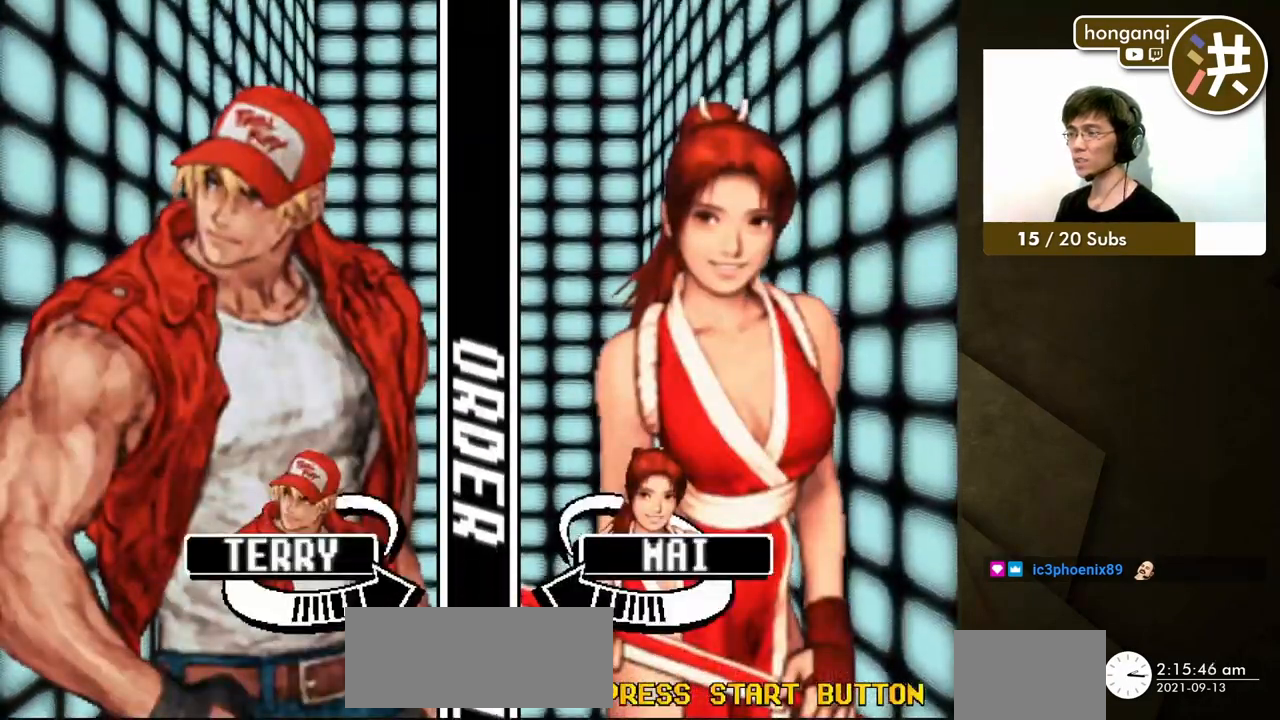
{"buttons": [], "events": [[283, "X", "down"], [450, "X", "up"]]}
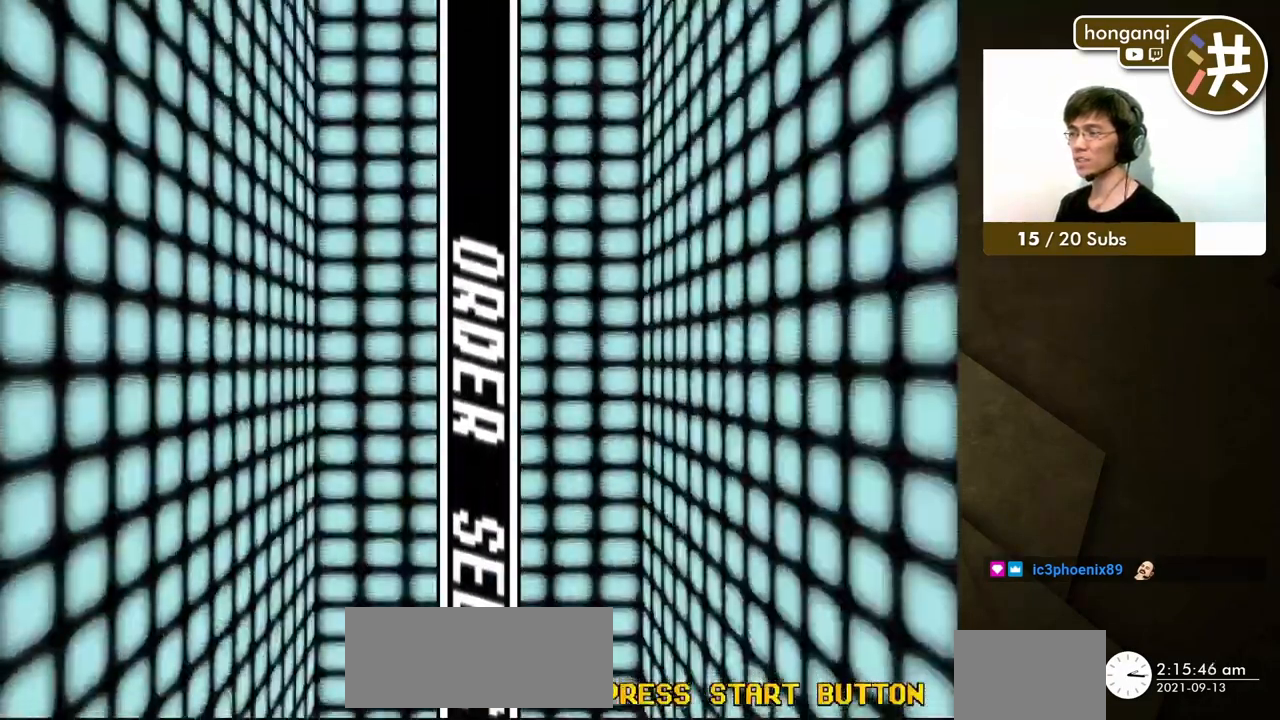
{"buttons": [], "events": []}
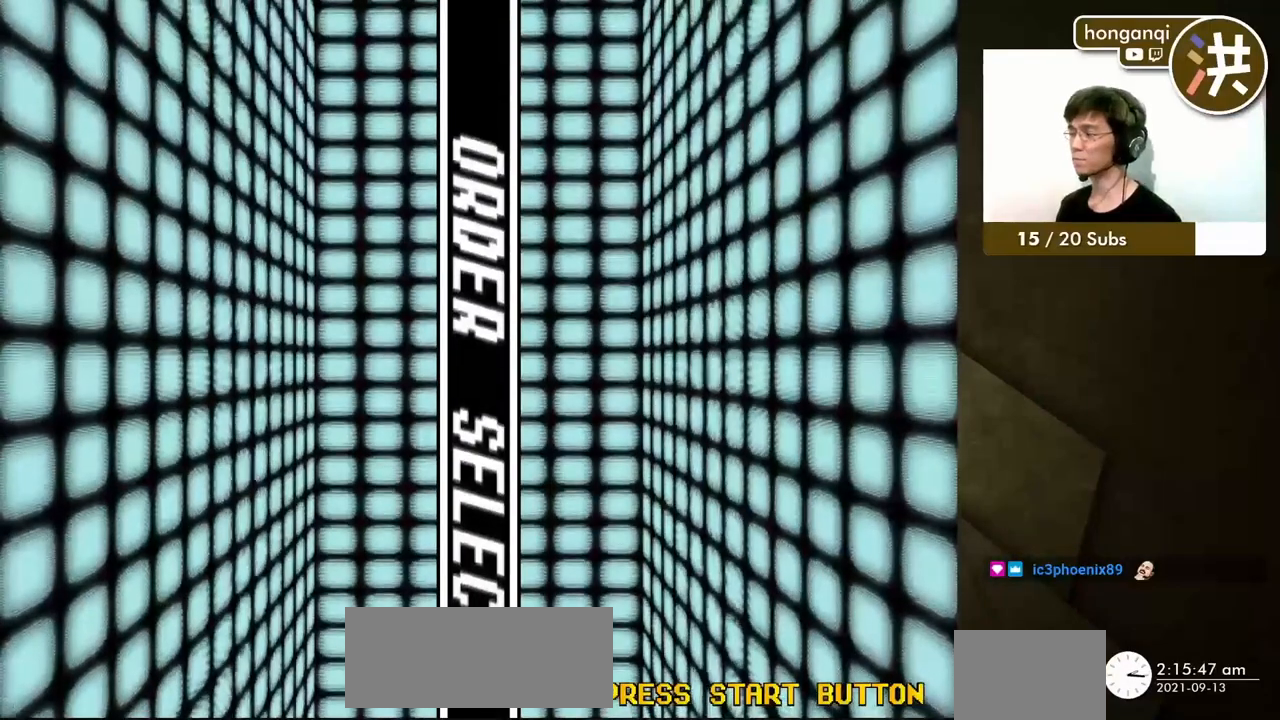
{"buttons": [], "events": []}
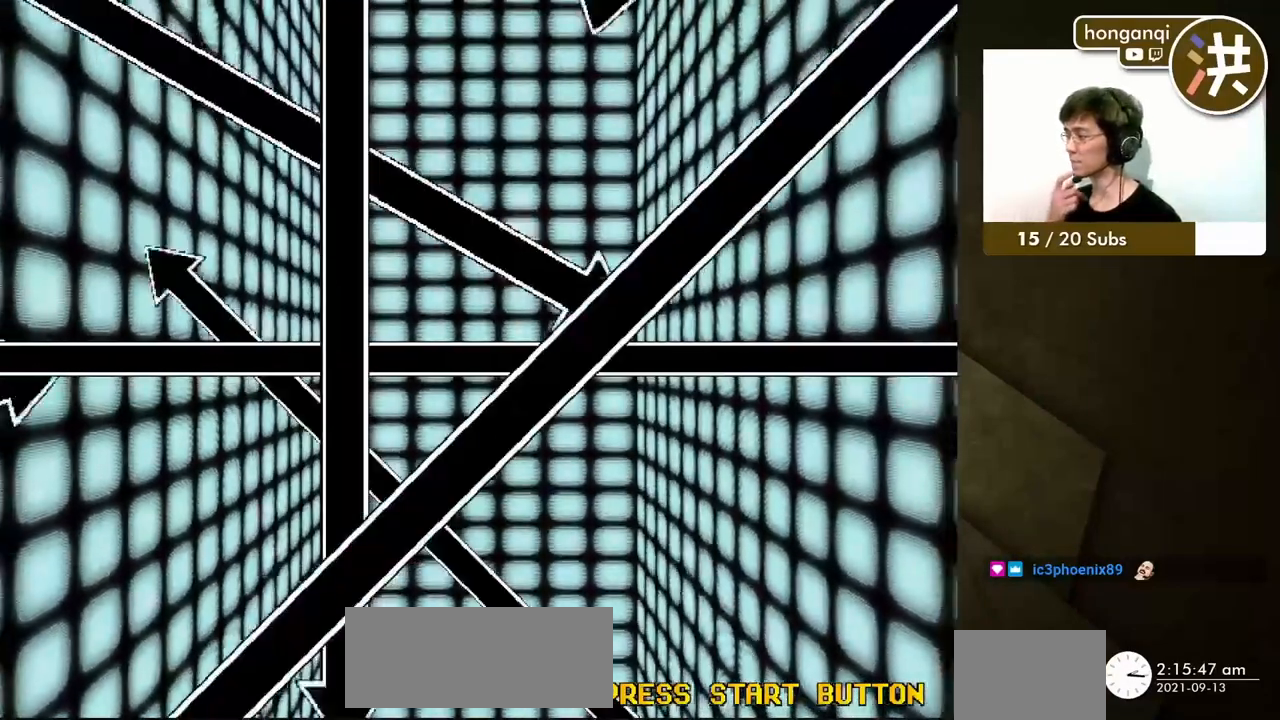
{"buttons": [], "events": []}
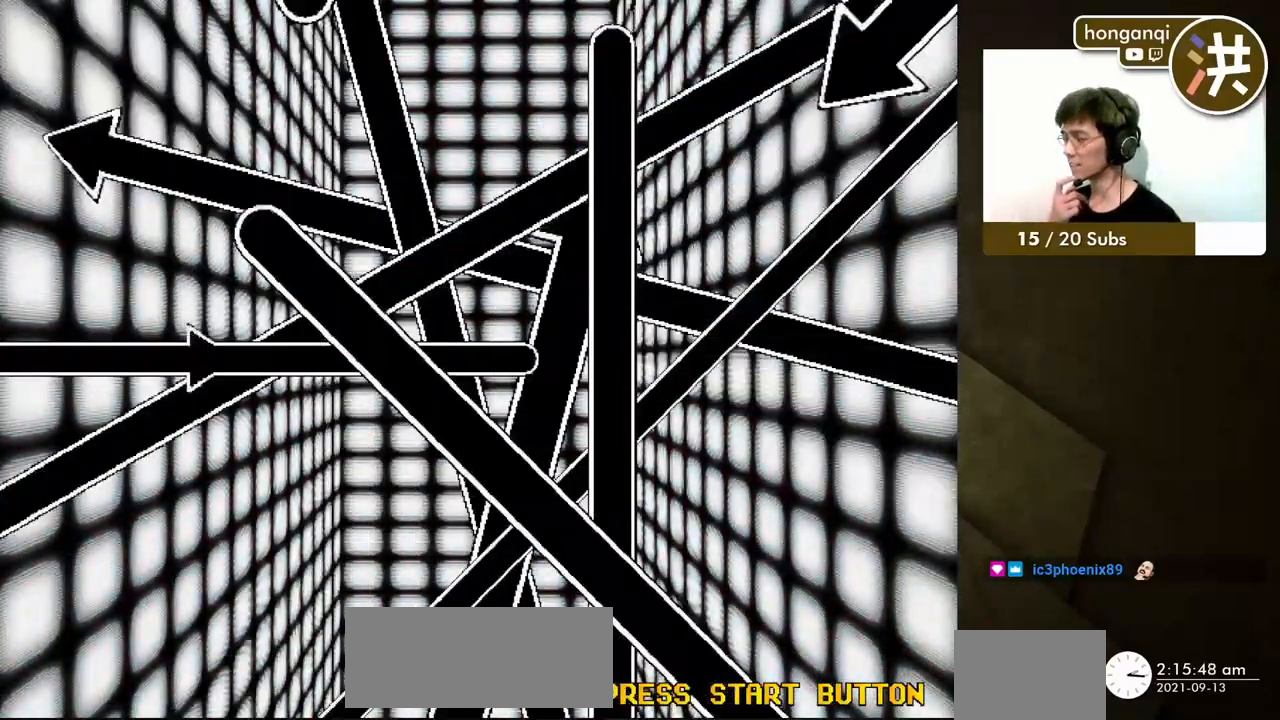
{"buttons": [], "events": []}
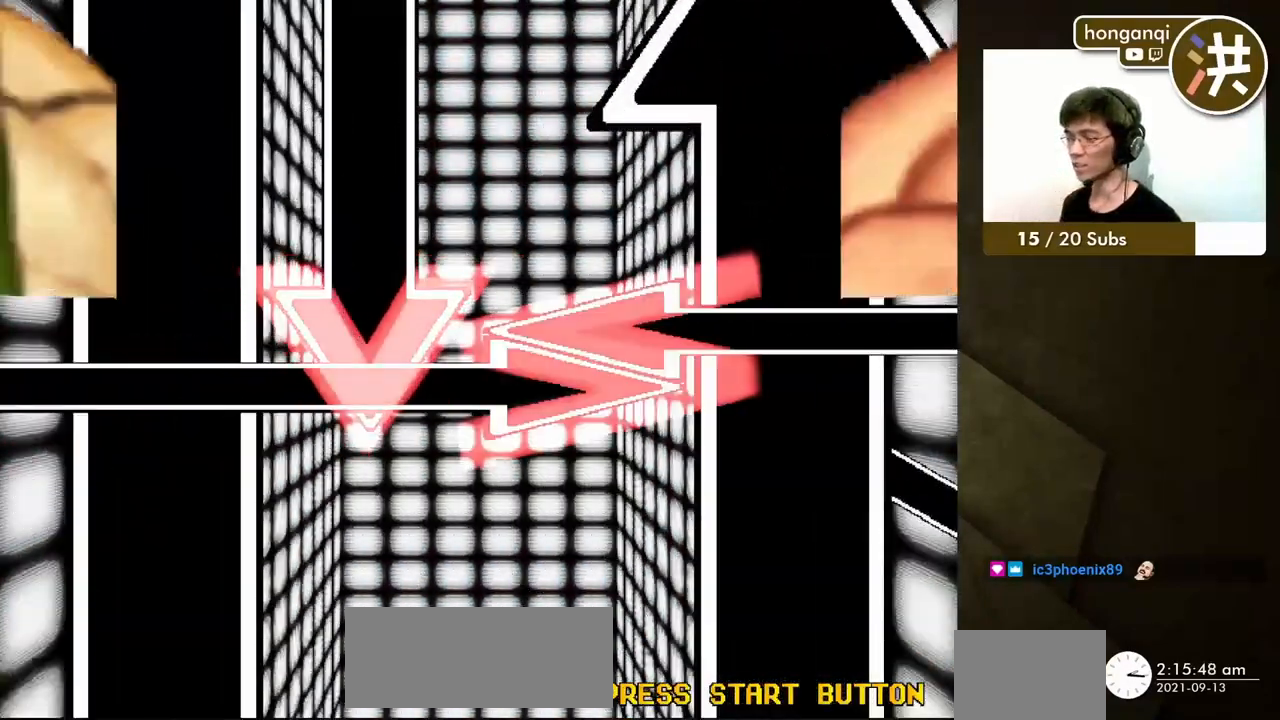
{"buttons": [], "events": []}
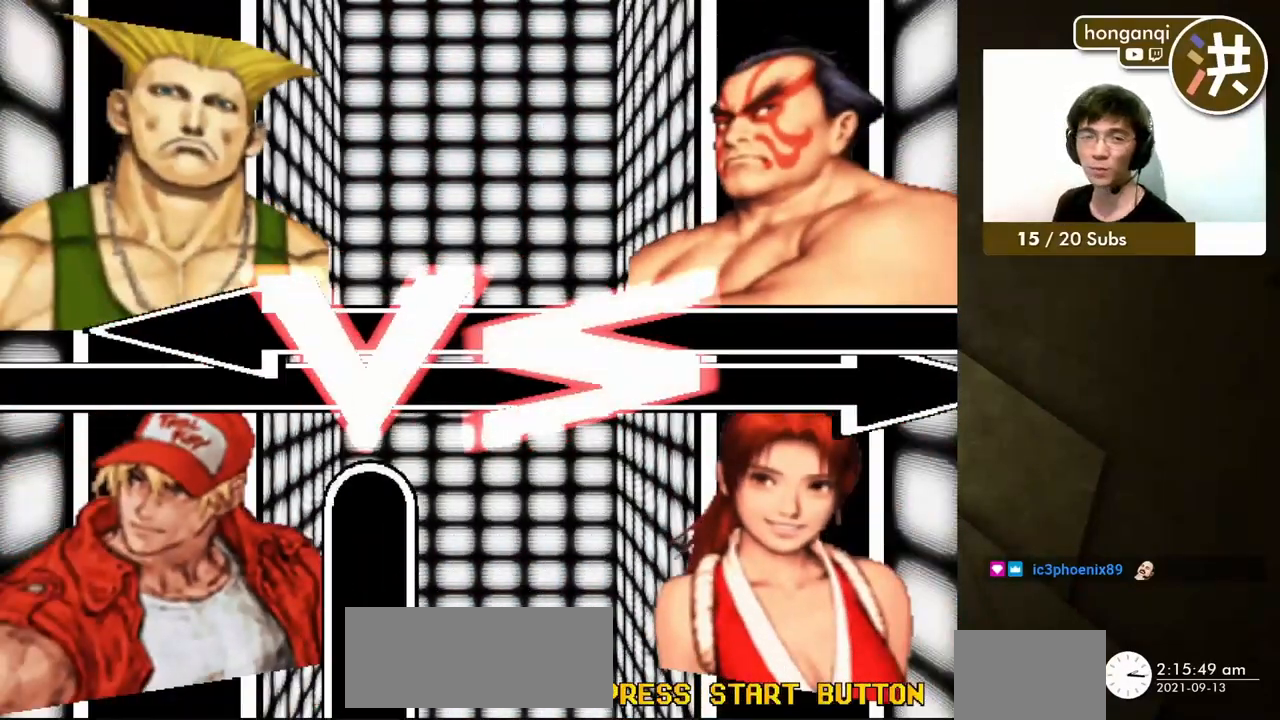
{"buttons": [], "events": []}
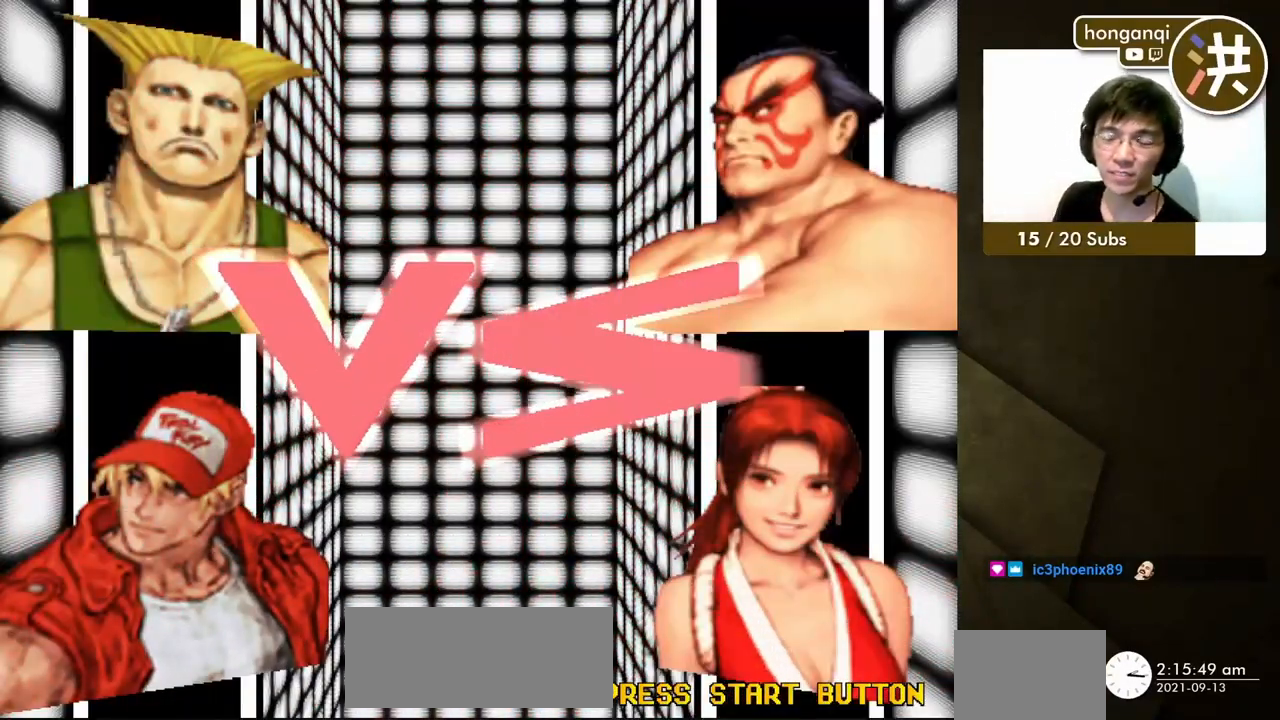
{"buttons": ["Y"], "events": [[500, "Y", "down"]]}
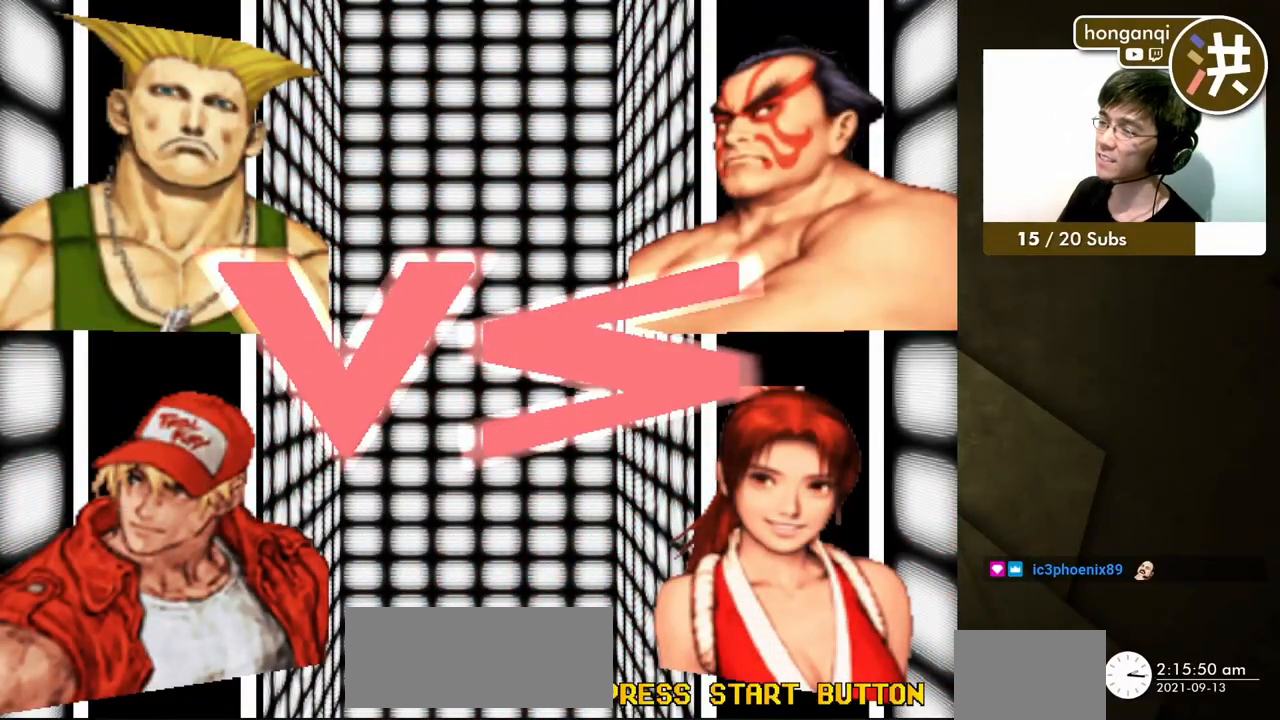
{"buttons": [], "events": [[117, "Y", "up"]]}
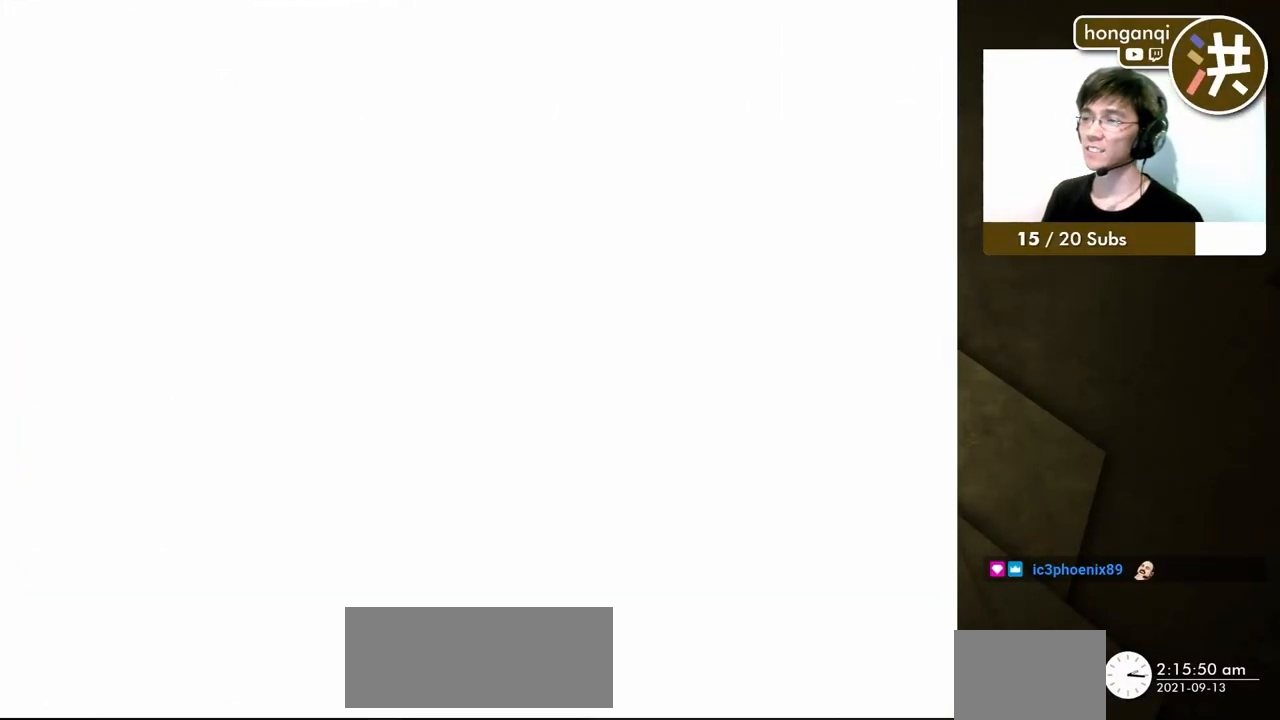
{"buttons": [], "events": []}
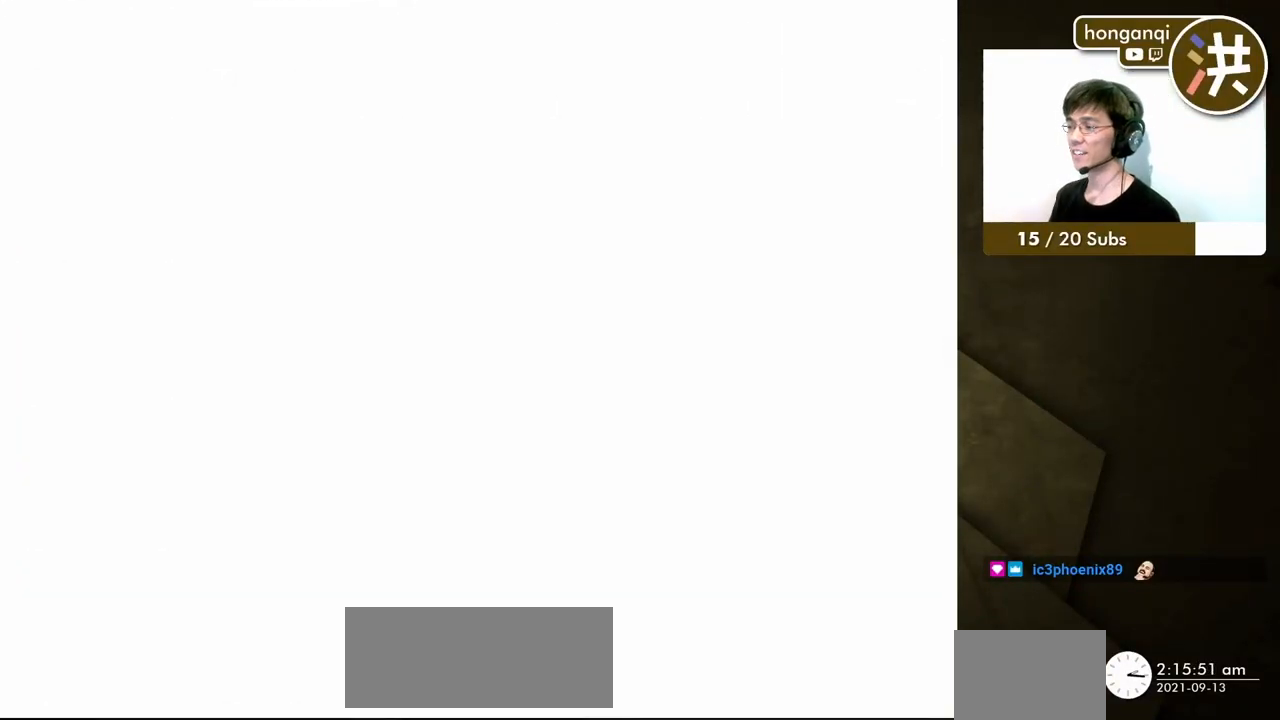
{"buttons": [], "events": []}
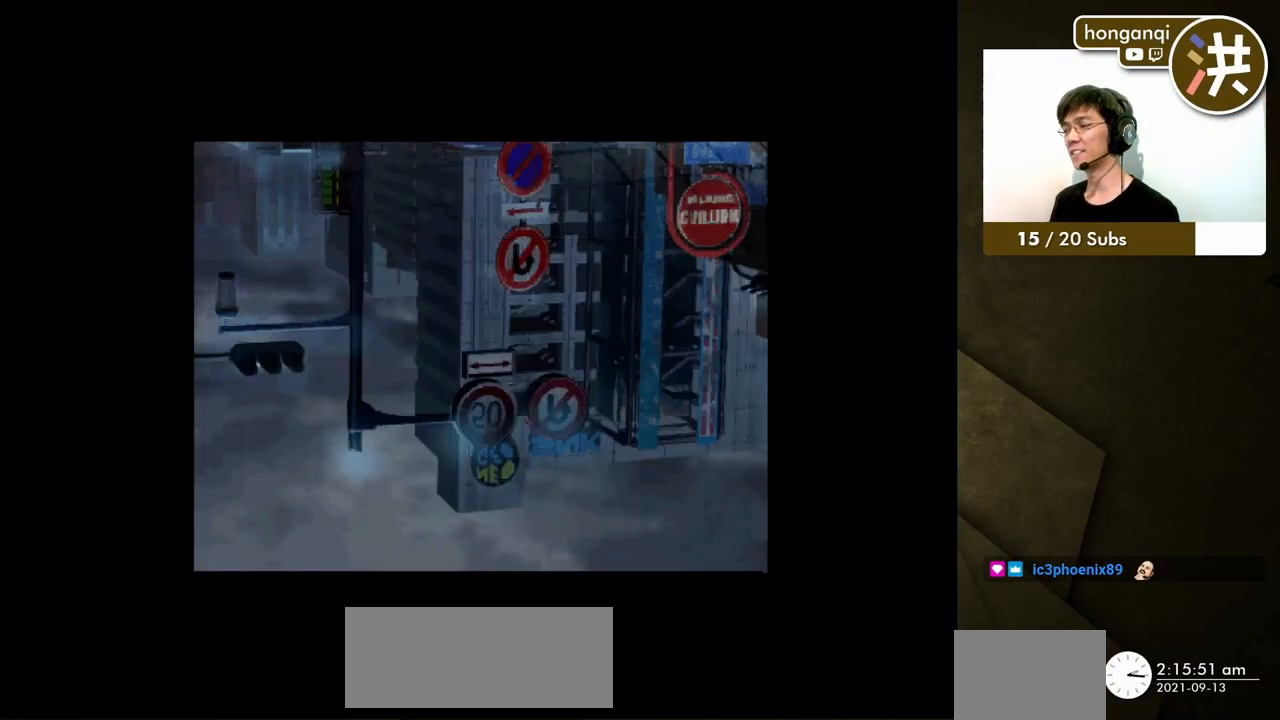
{"buttons": [], "events": []}
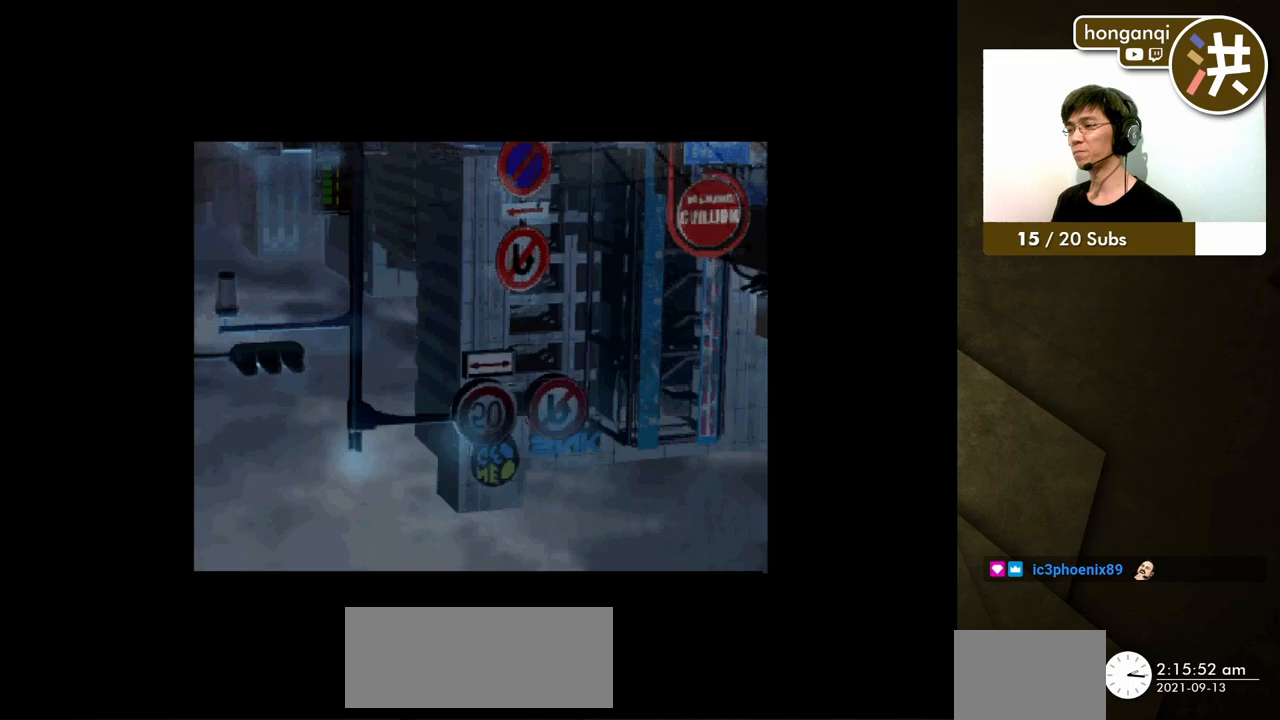
{"buttons": [], "events": []}
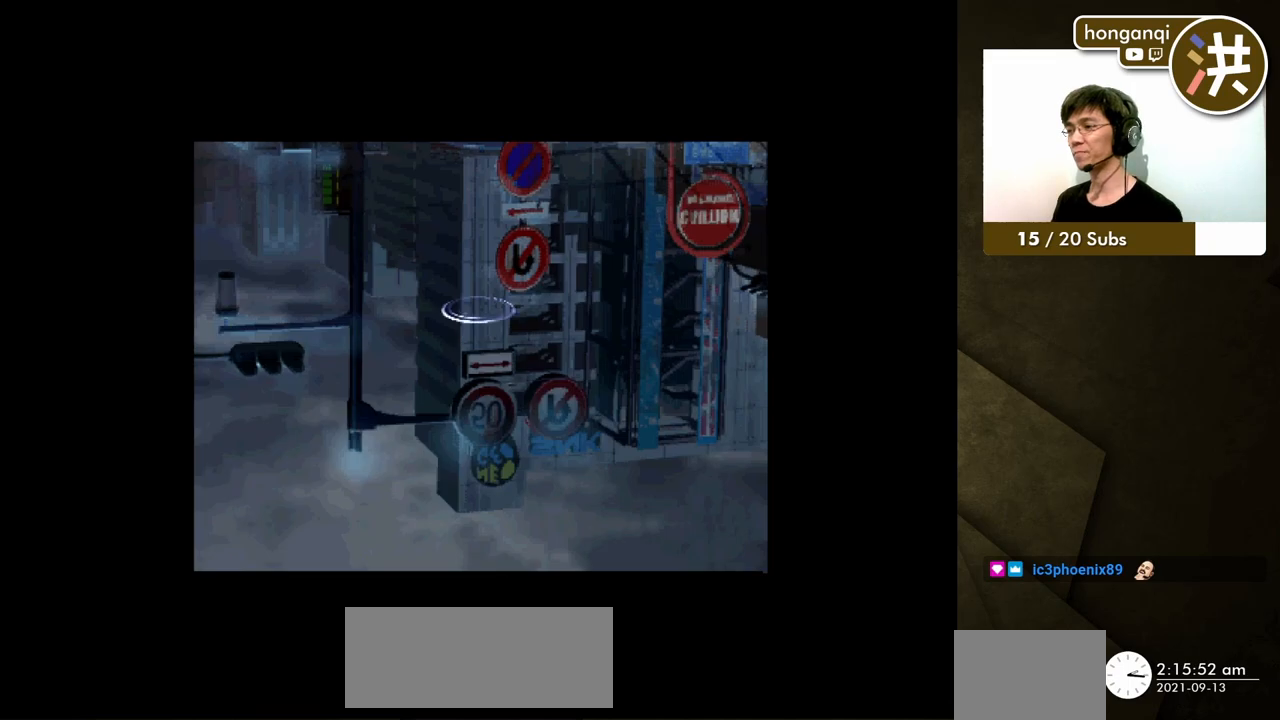
{"buttons": [], "events": []}
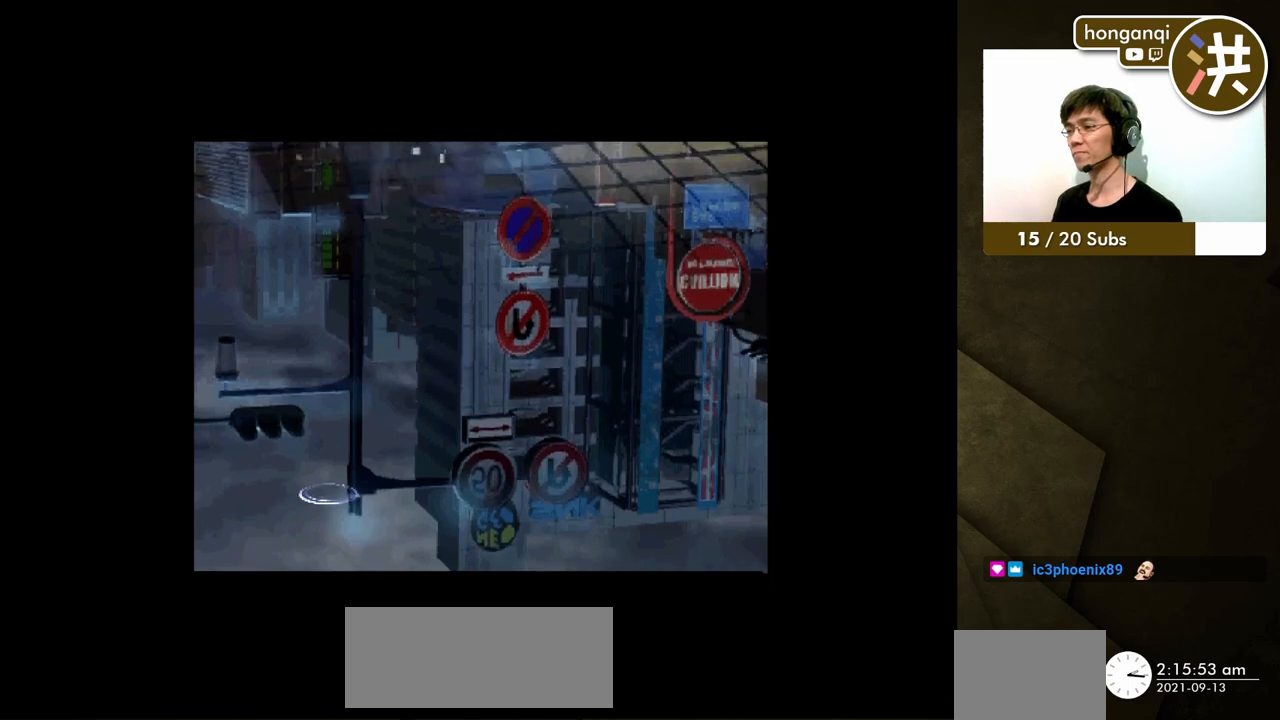
{"buttons": ["A"], "events": [[483, "A", "down"]]}
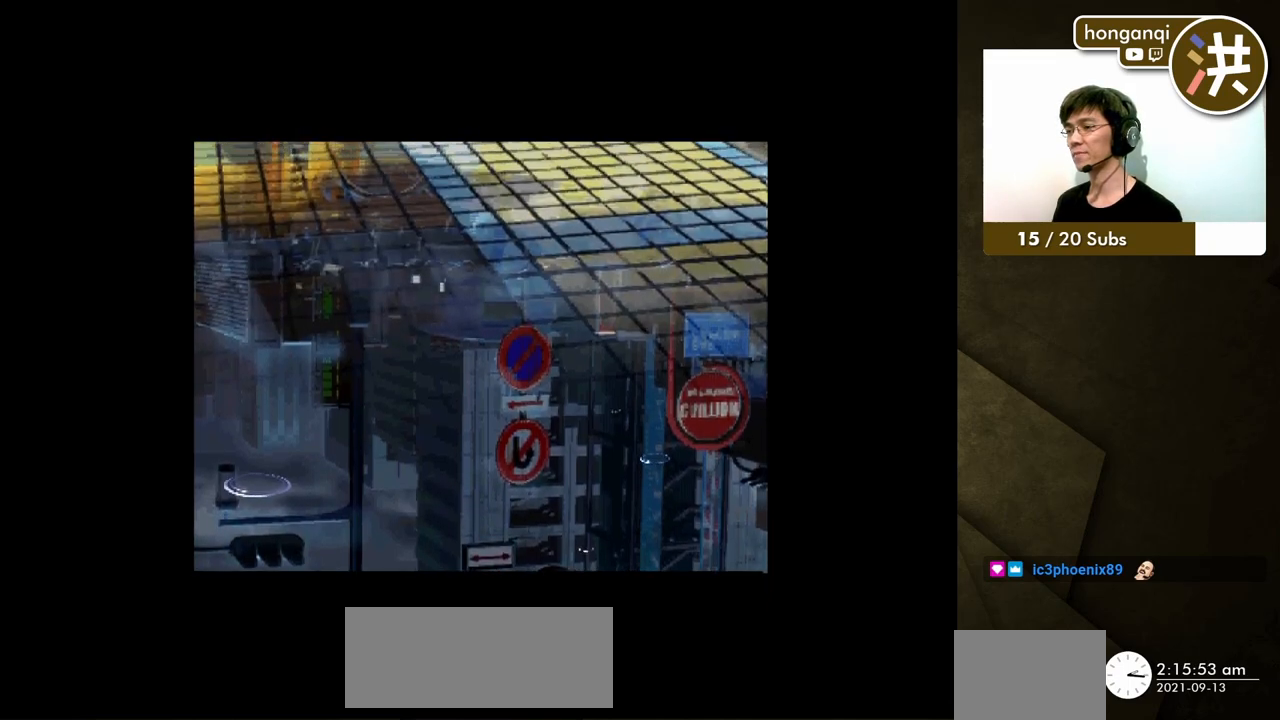
{"buttons": [], "events": [[117, "A", "up"]]}
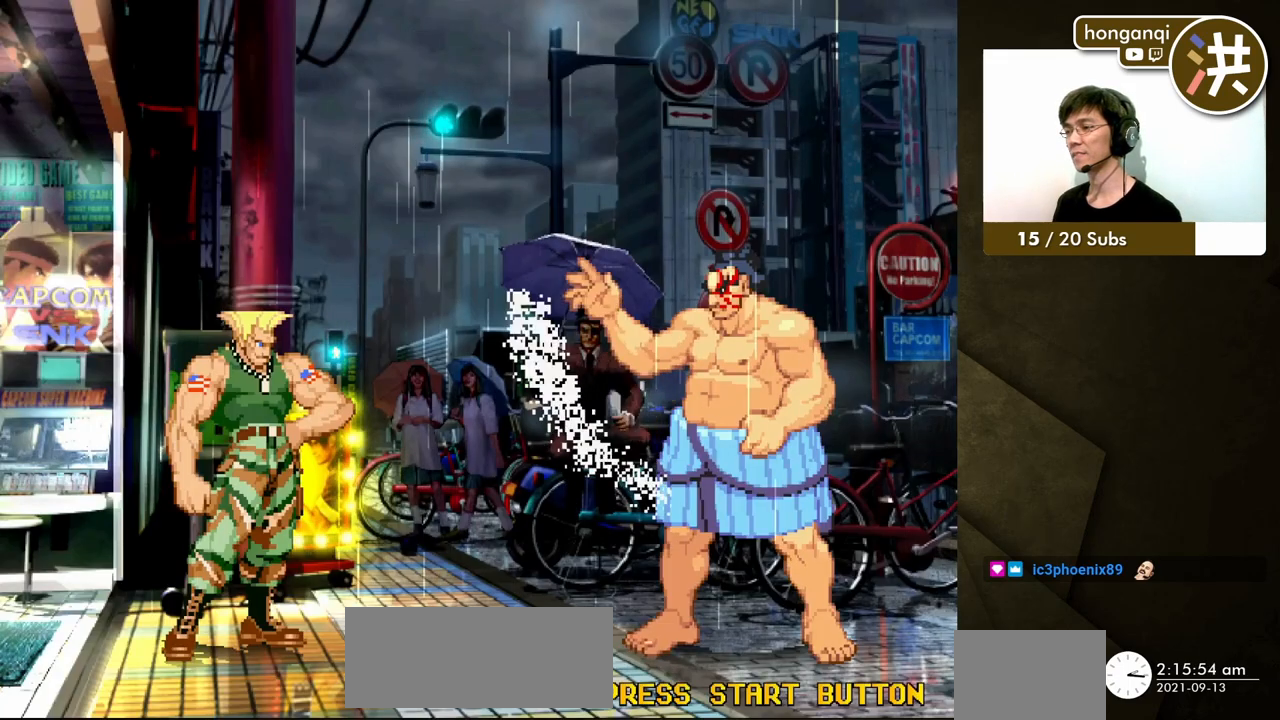
{"buttons": ["DPAD_DOWN", "DPAD_LEFT"], "events": [[300, "DPAD_DOWN", "down"], [300, "DPAD_LEFT", "down"]]}
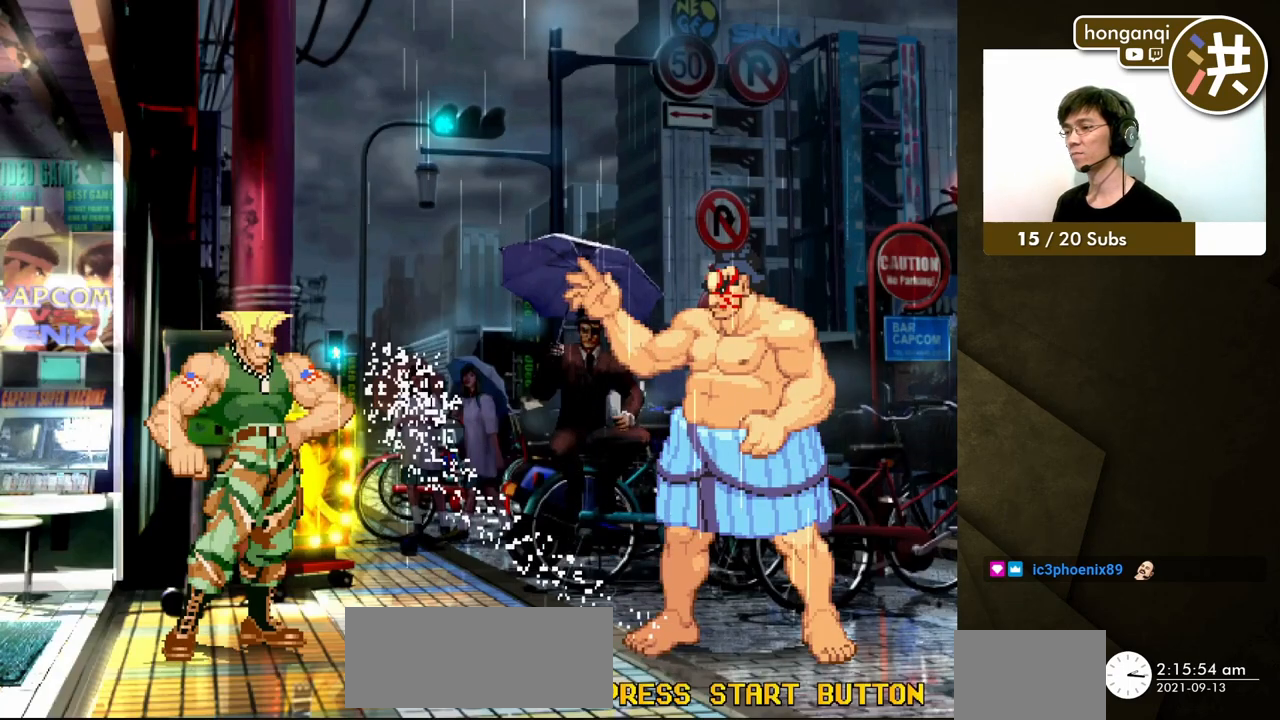
{"buttons": ["DPAD_DOWN", "DPAD_LEFT"], "events": []}
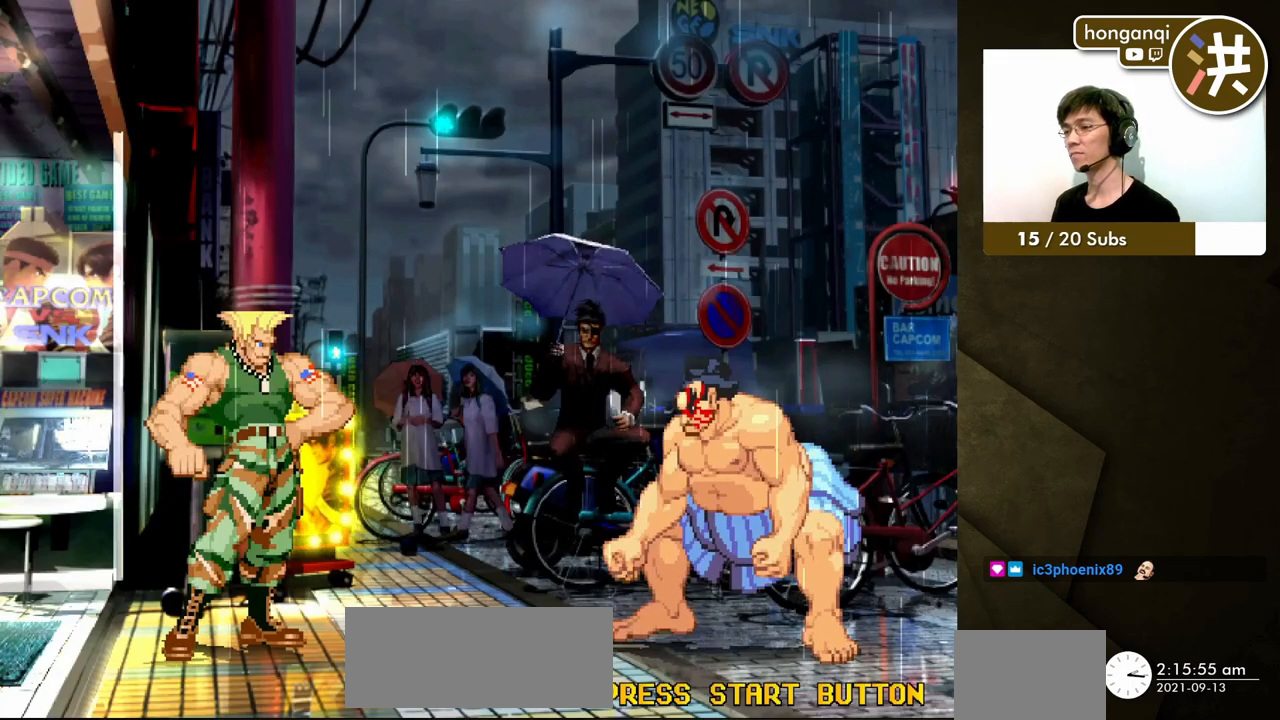
{"buttons": ["DPAD_DOWN", "DPAD_LEFT"], "events": []}
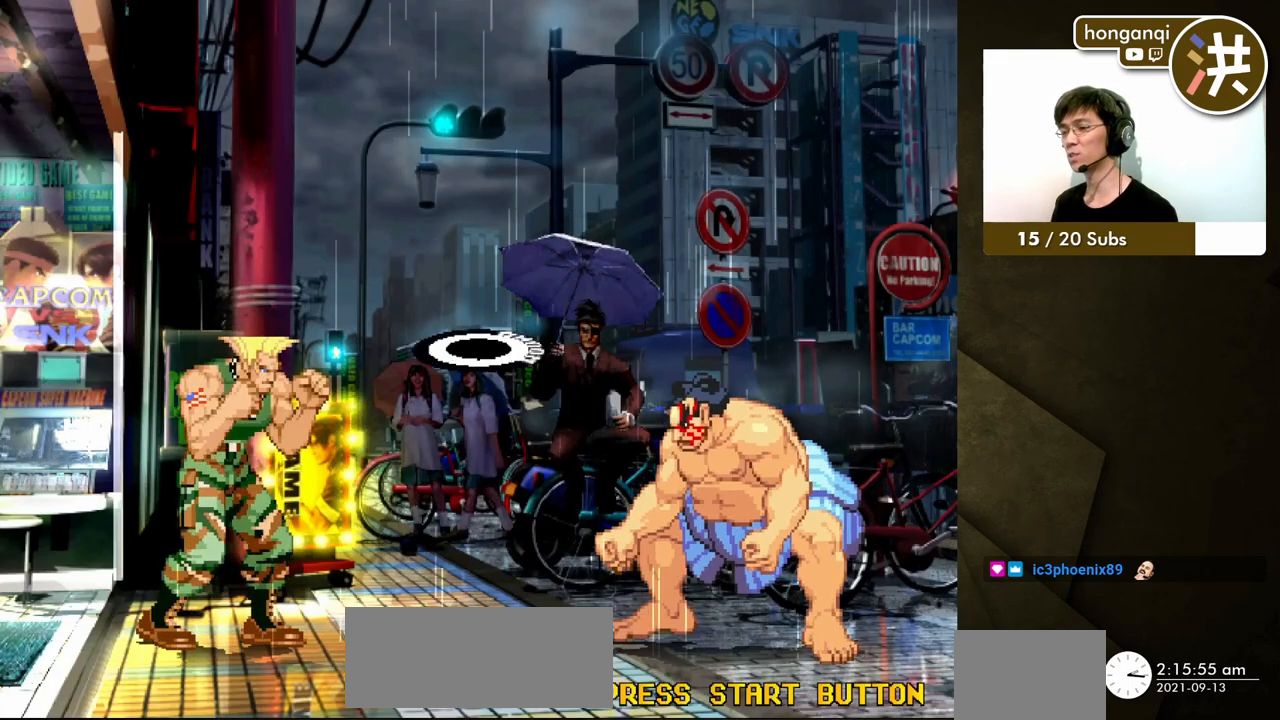
{"buttons": ["DPAD_DOWN", "DPAD_LEFT"], "events": []}
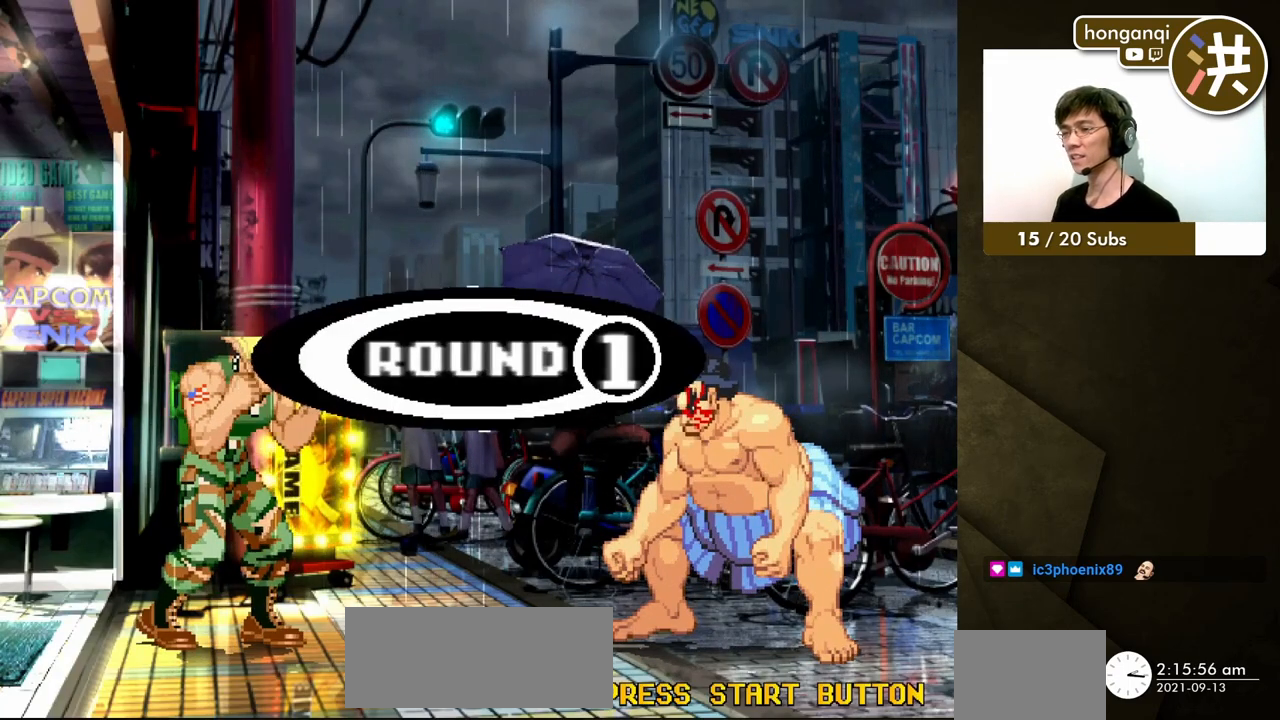
{"buttons": ["DPAD_DOWN", "DPAD_LEFT"], "events": []}
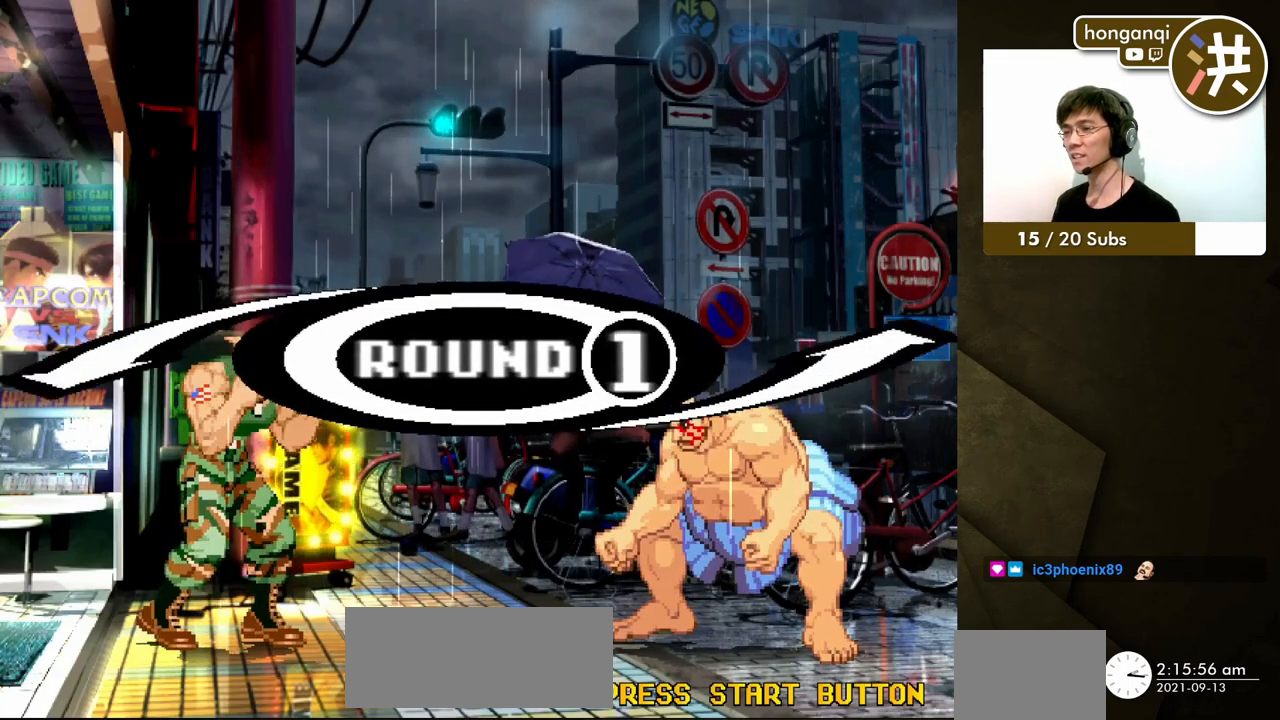
{"buttons": ["DPAD_DOWN", "DPAD_LEFT"], "events": []}
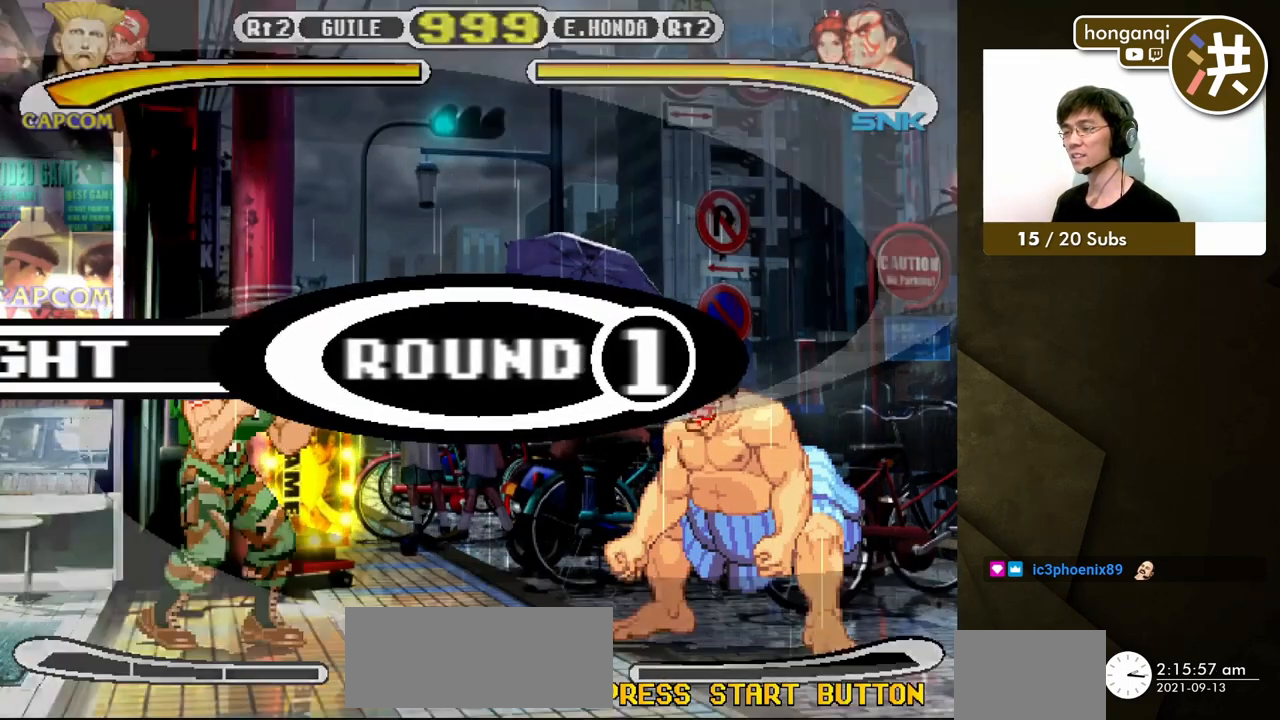
{"buttons": ["DPAD_DOWN", "DPAD_LEFT"], "events": []}
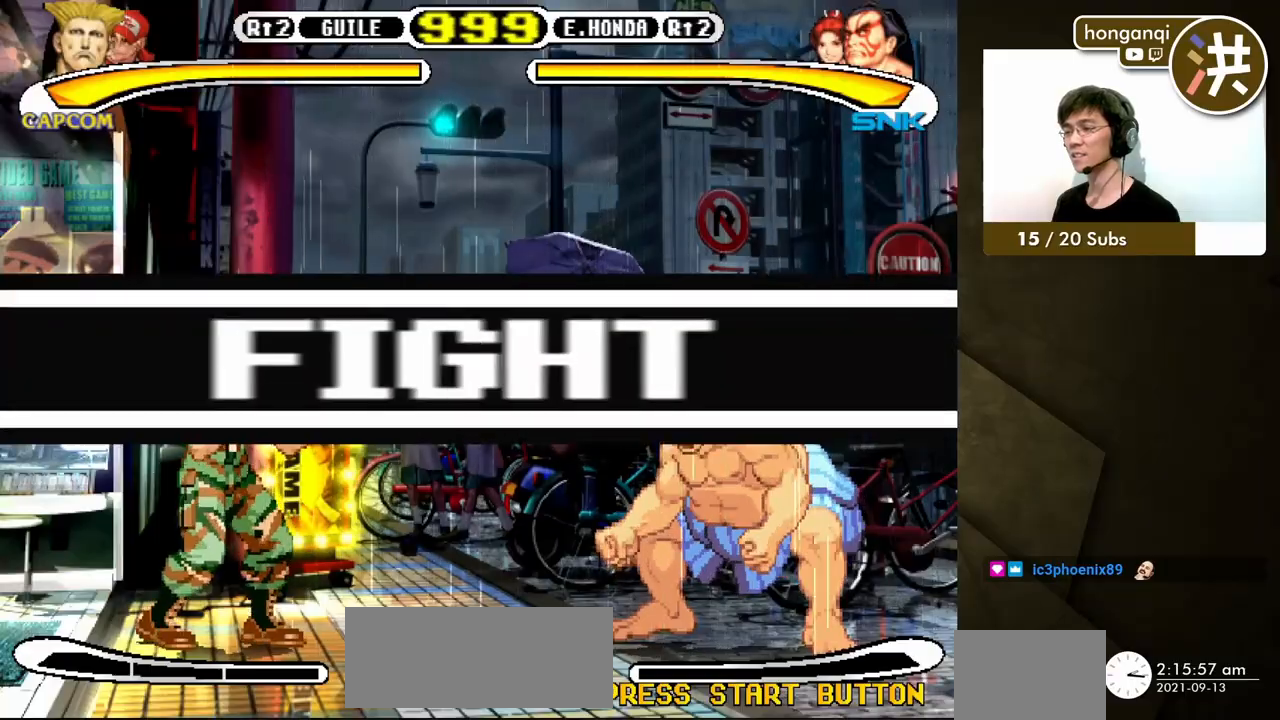
{"buttons": ["X", "DPAD_DOWN", "DPAD_RIGHT"], "events": [[450, "DPAD_LEFT", "up"], [467, "DPAD_RIGHT", "down"], [483, "X", "down"]]}
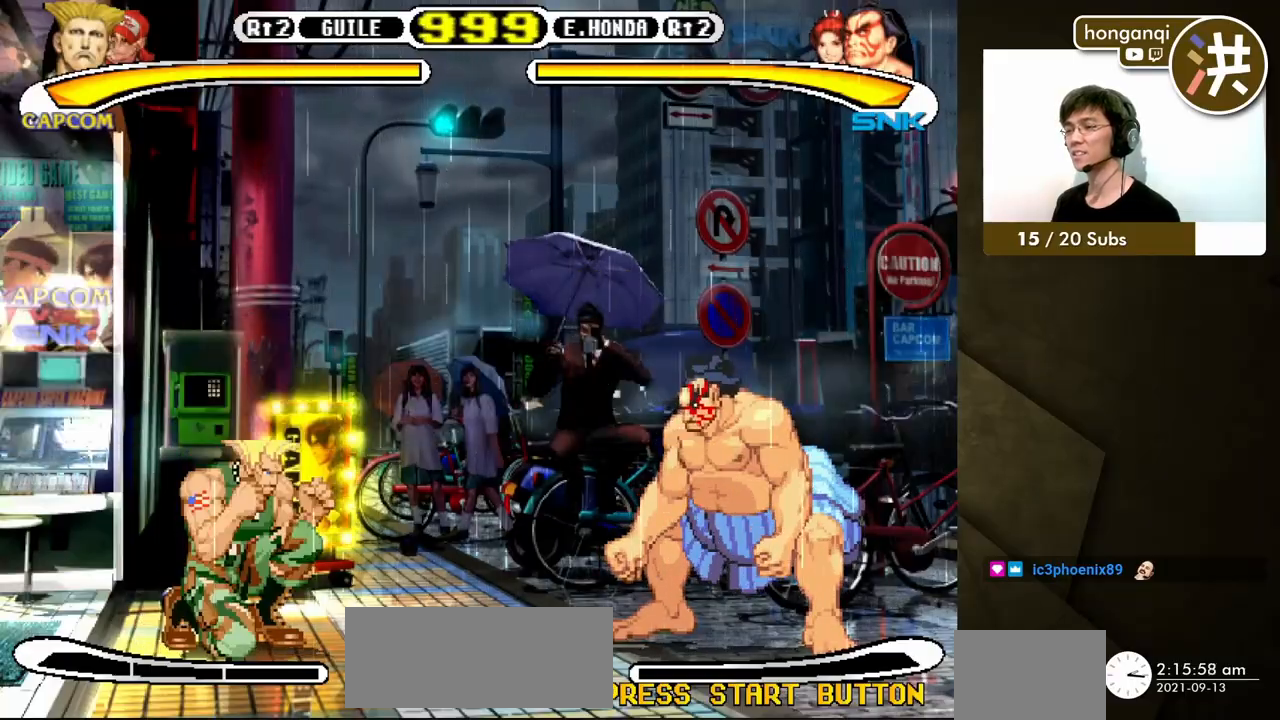
{"buttons": ["DPAD_DOWN", "DPAD_LEFT"], "events": [[50, "DPAD_LEFT", "down"], [50, "DPAD_RIGHT", "up"], [83, "X", "up"]]}
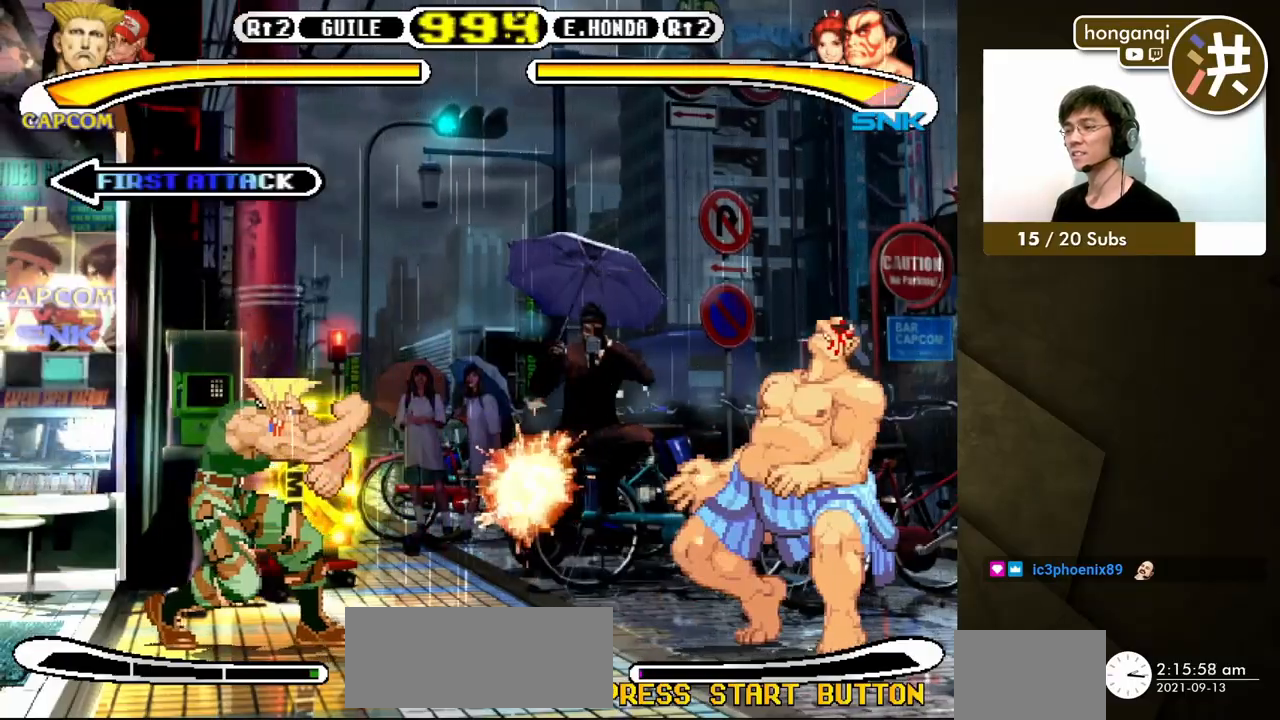
{"buttons": ["DPAD_DOWN", "DPAD_LEFT"], "events": [[133, "DPAD_LEFT", "up"], [133, "DPAD_RIGHT", "down"], [150, "DPAD_DOWN", "up"], [150, "DPAD_UP", "down"], [267, "DPAD_DOWN", "down"], [267, "DPAD_LEFT", "down"], [267, "DPAD_RIGHT", "up"], [267, "DPAD_UP", "up"]]}